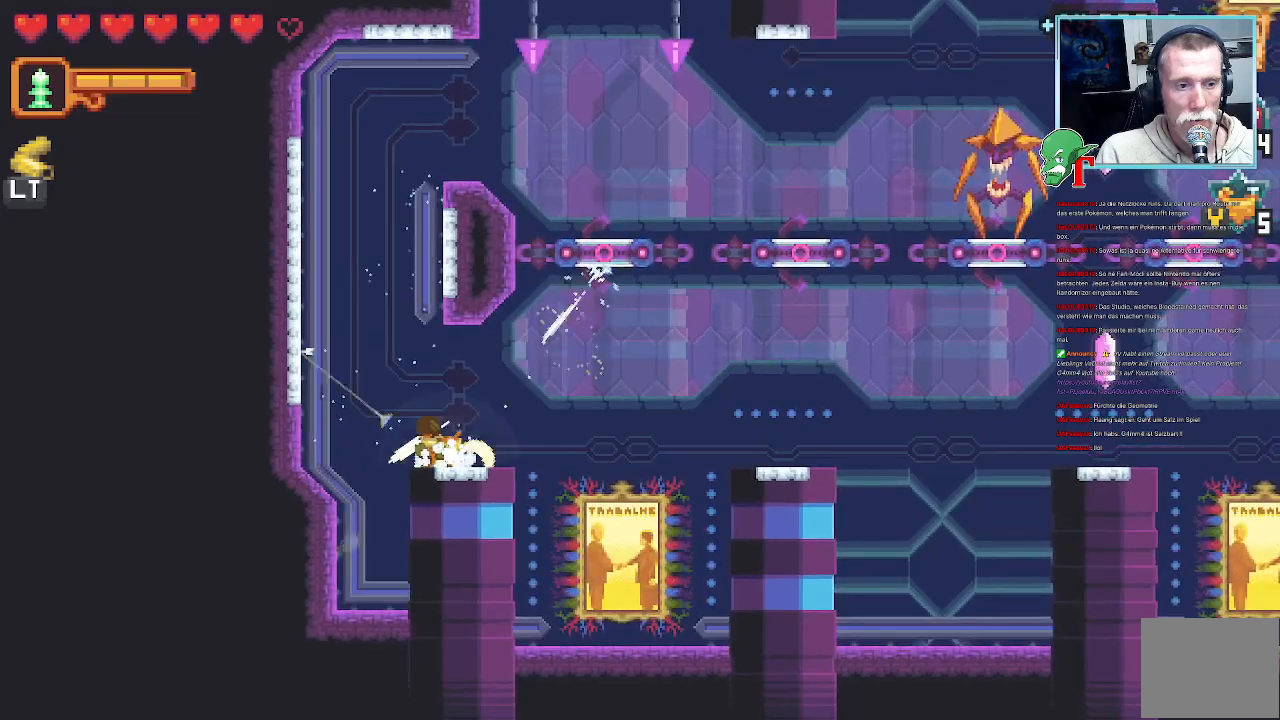
Gameplay with a controller (PlayStation layout); each line is a JSON object with the inputs held at the frame after it. "events" lists button and stick changes between this image and that frame as [ms after this image, input, new state], when the widget could be followed in between.
{"buttons": ["CROSS"], "left_stick": "up-right", "right_stick": "center", "events": [[17, "CROSS", "up"], [51, "left_stick", "up-left"], [135, "CROSS", "down"], [303, "CROSS", "up"], [336, "left_stick", "up-right"], [471, "CROSS", "down"]]}
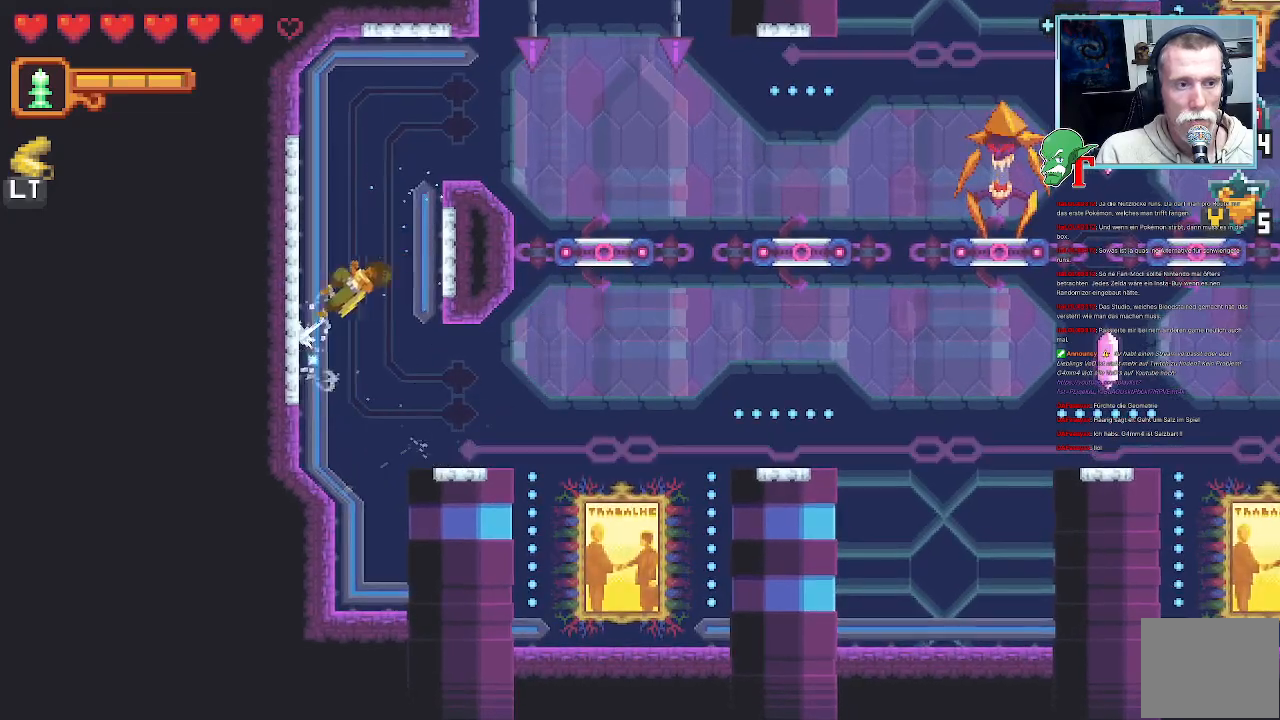
{"buttons": [], "left_stick": "up", "right_stick": "center", "events": [[151, "CROSS", "up"], [252, "left_stick", "up"], [319, "L2", "down"], [386, "L2", "up"]]}
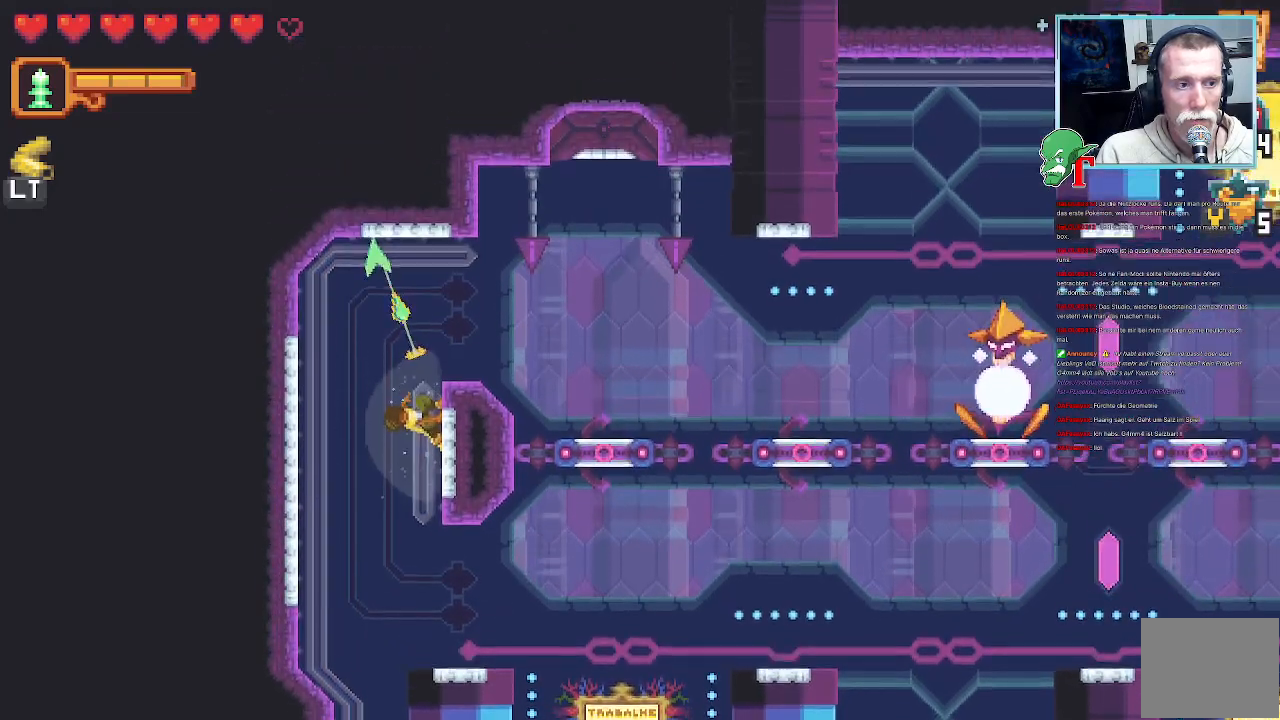
{"buttons": [], "left_stick": "right", "right_stick": "center", "events": [[168, "CROSS", "down"], [302, "left_stick", "up-right"], [319, "CROSS", "up"], [453, "left_stick", "right"]]}
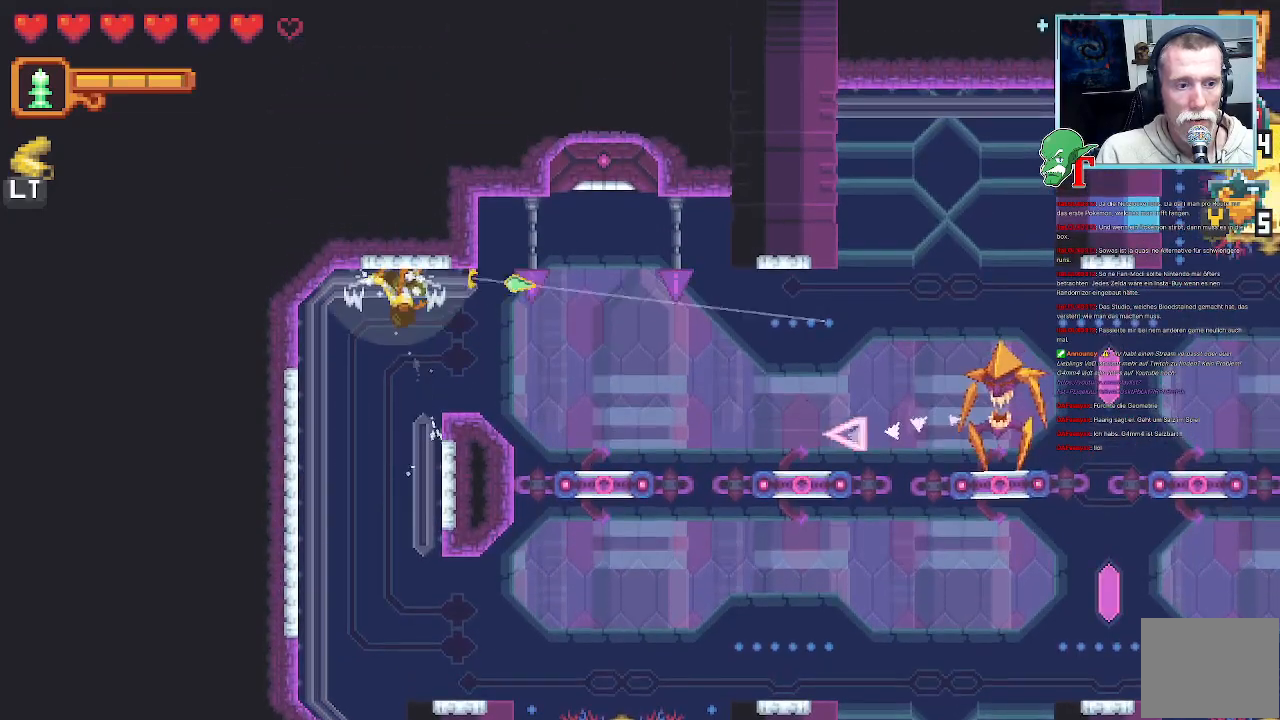
{"buttons": [], "left_stick": "right", "right_stick": "center", "events": []}
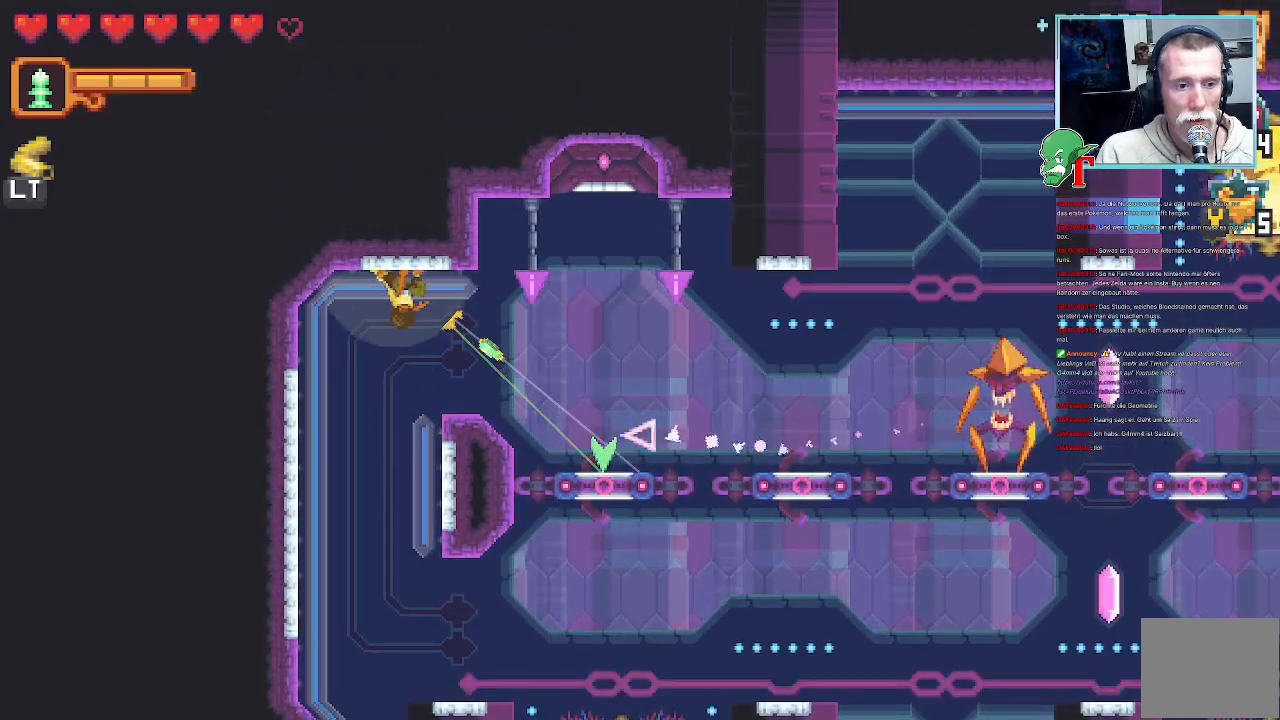
{"buttons": ["CROSS"], "left_stick": "right", "right_stick": "center", "events": [[487, "CROSS", "down"]]}
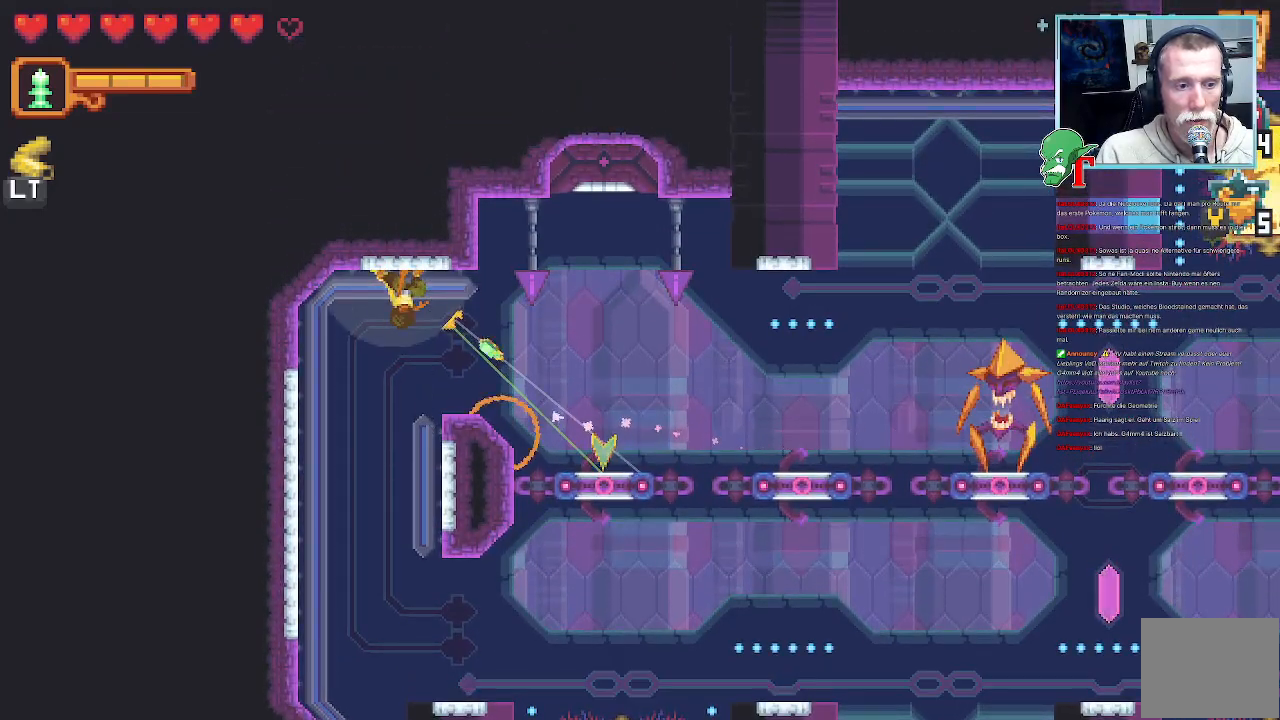
{"buttons": [], "left_stick": "up", "right_stick": "center", "events": [[118, "CROSS", "up"], [152, "left_stick", "up-right"], [286, "left_stick", "up"]]}
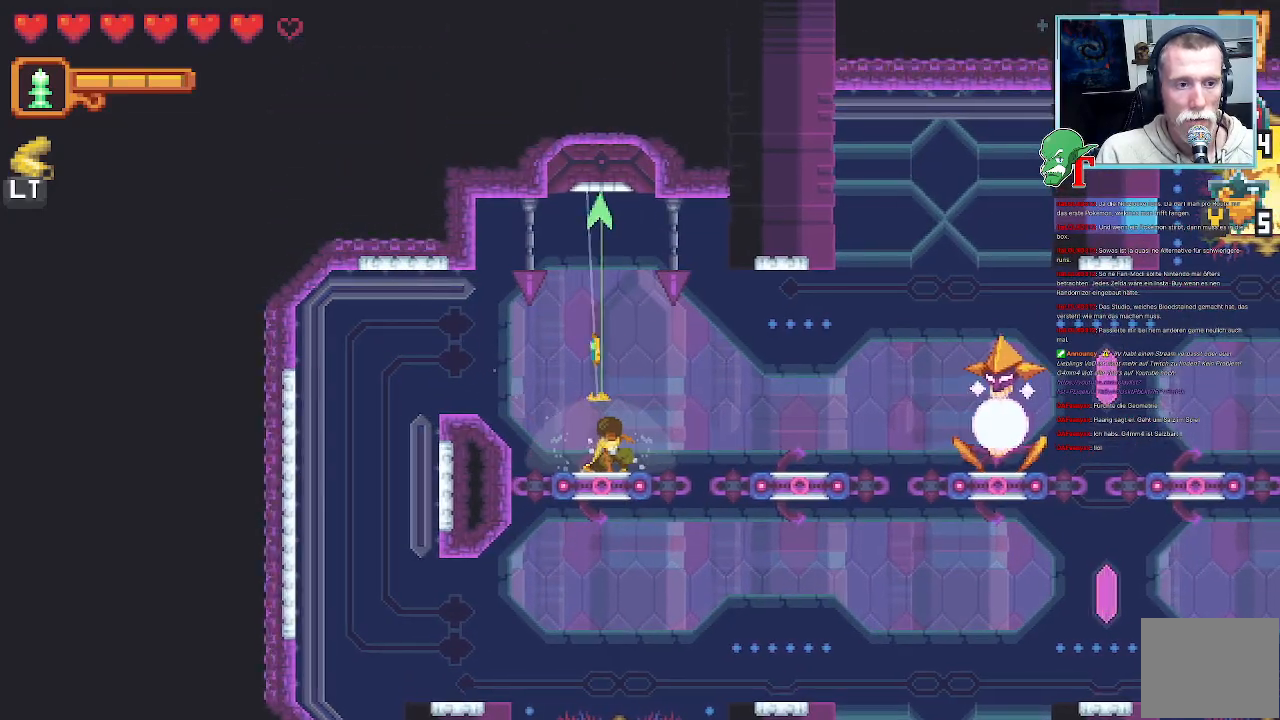
{"buttons": ["CROSS"], "left_stick": "center", "right_stick": "center", "events": [[168, "CROSS", "down"], [336, "CROSS", "up"], [336, "left_stick", "center"], [454, "CROSS", "down"]]}
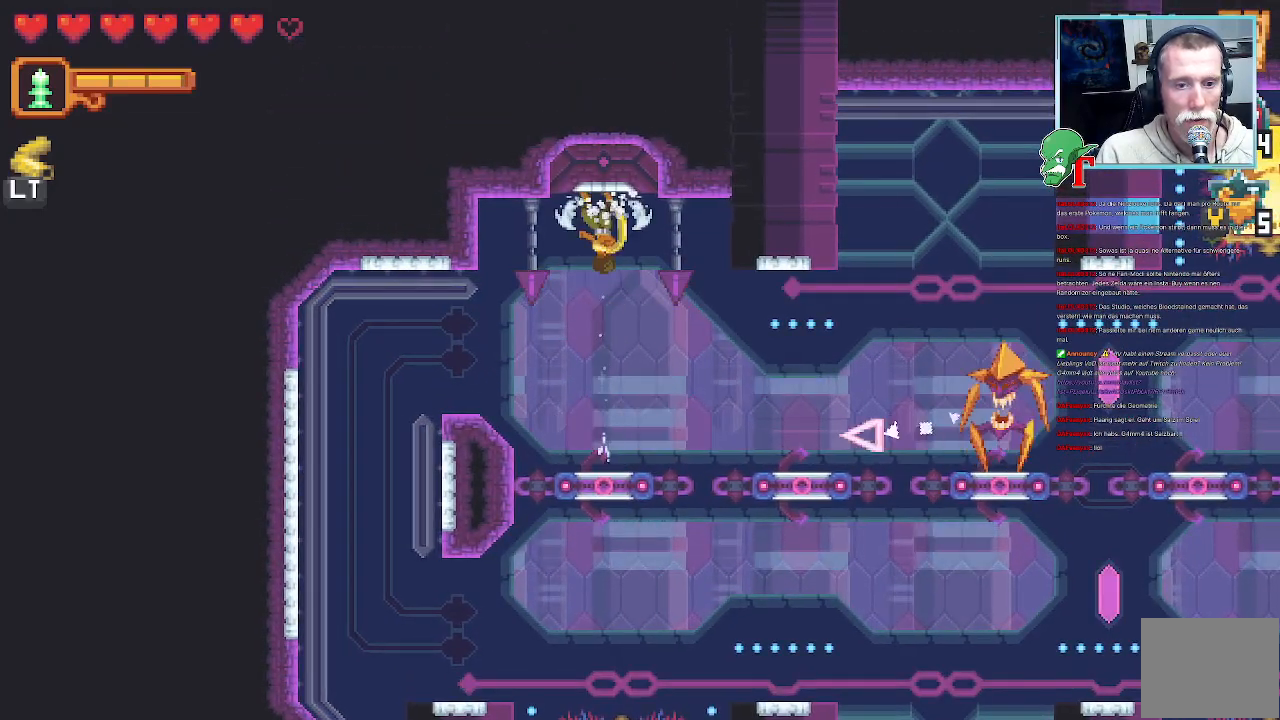
{"buttons": [], "left_stick": "center", "right_stick": "center", "events": [[117, "CROSS", "up"]]}
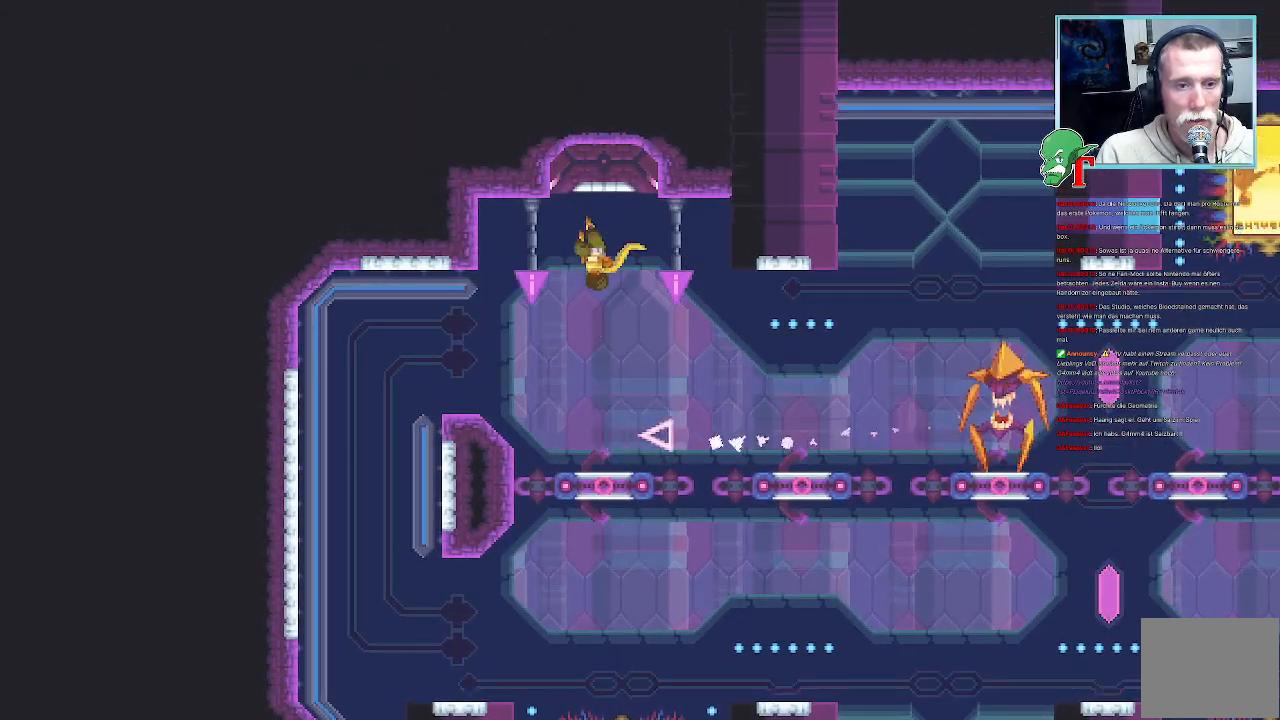
{"buttons": [], "left_stick": "center", "right_stick": "center", "events": []}
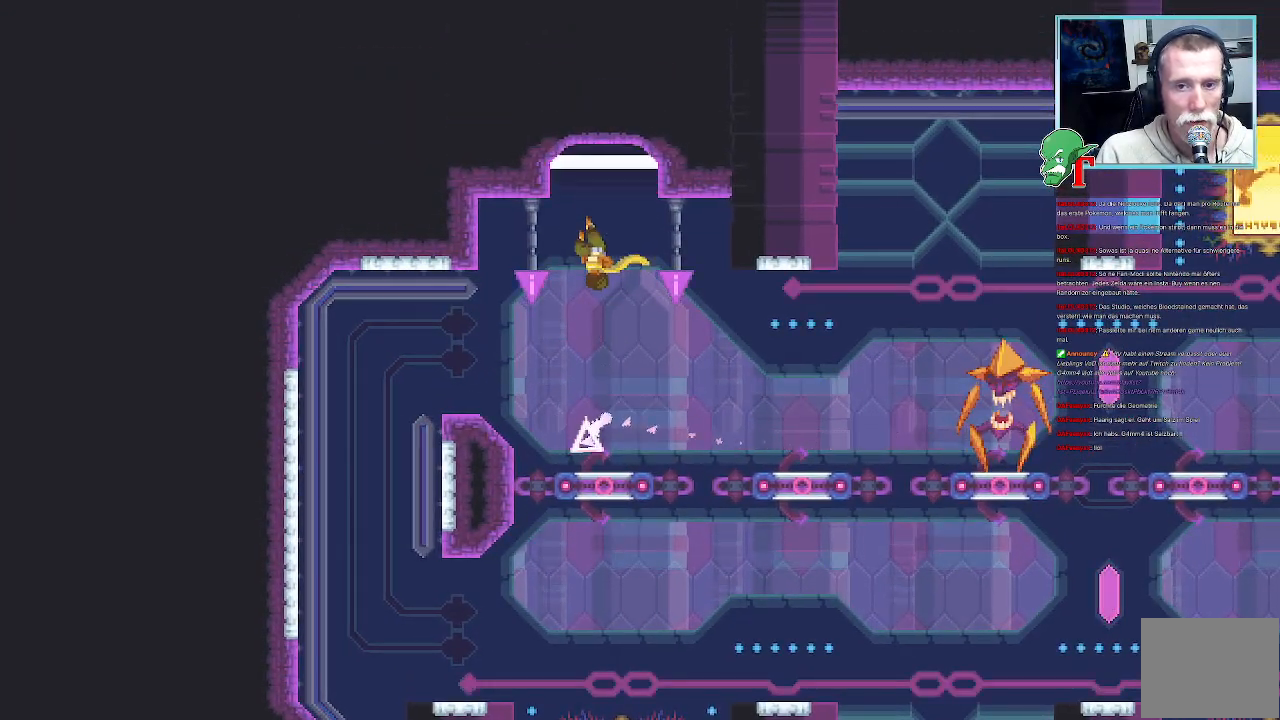
{"buttons": [], "left_stick": "center", "right_stick": "center", "events": []}
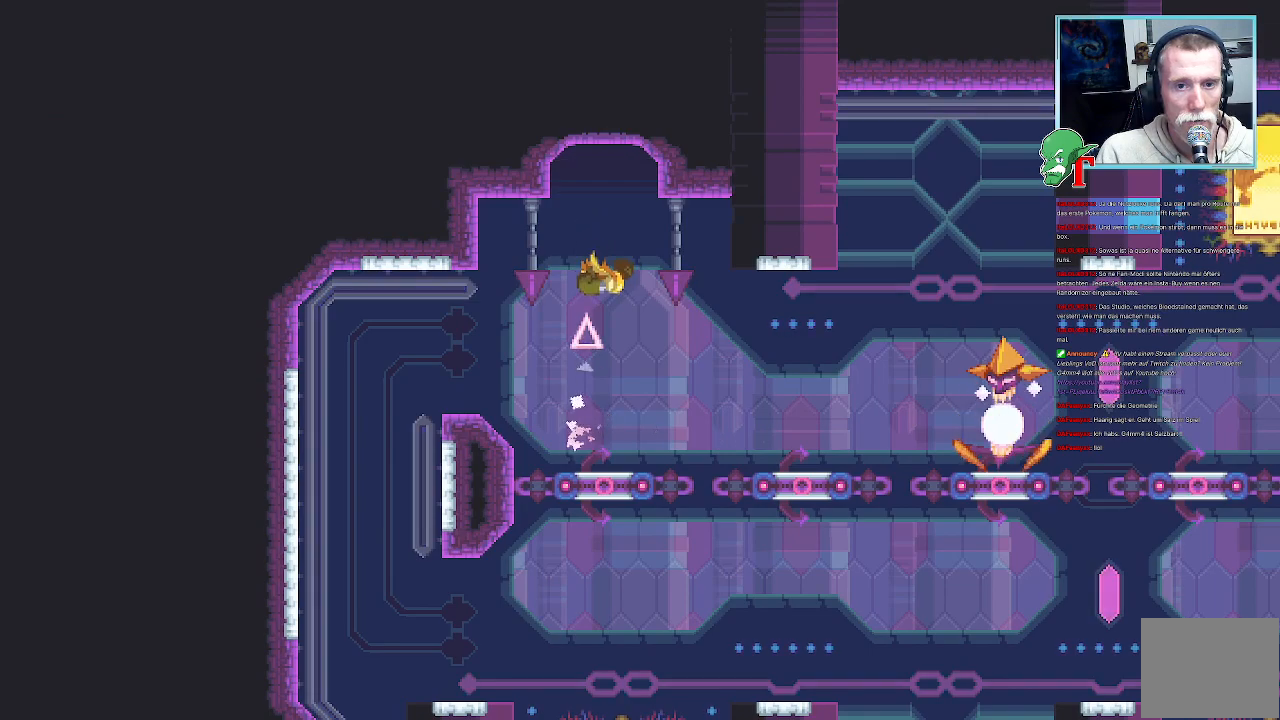
{"buttons": [], "left_stick": "center", "right_stick": "center", "events": []}
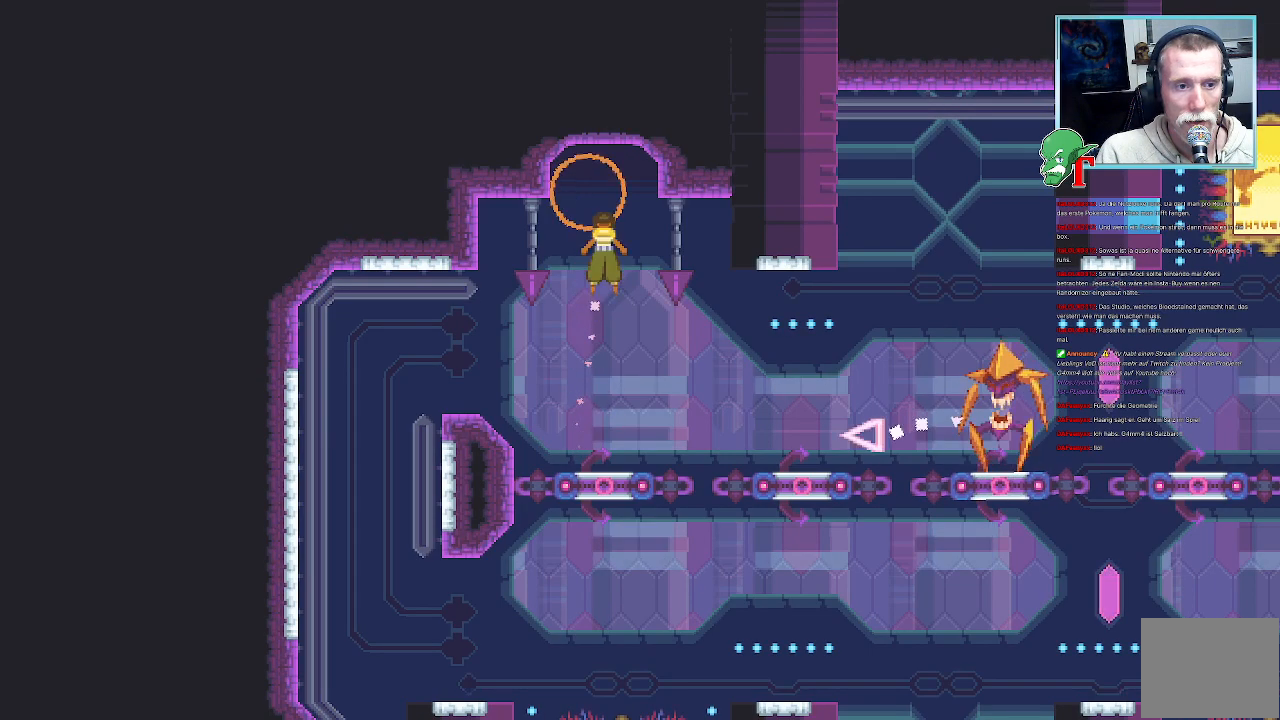
{"buttons": [], "left_stick": "center", "right_stick": "center", "events": []}
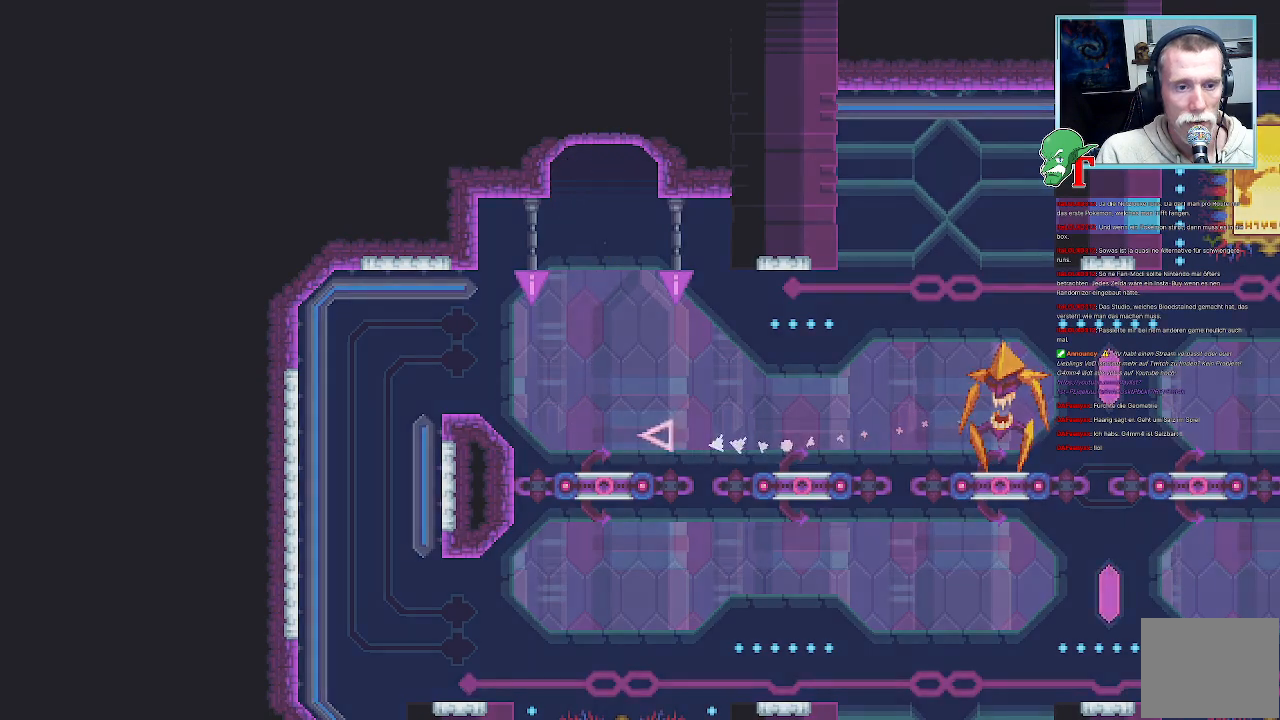
{"buttons": [], "left_stick": "center", "right_stick": "center", "events": []}
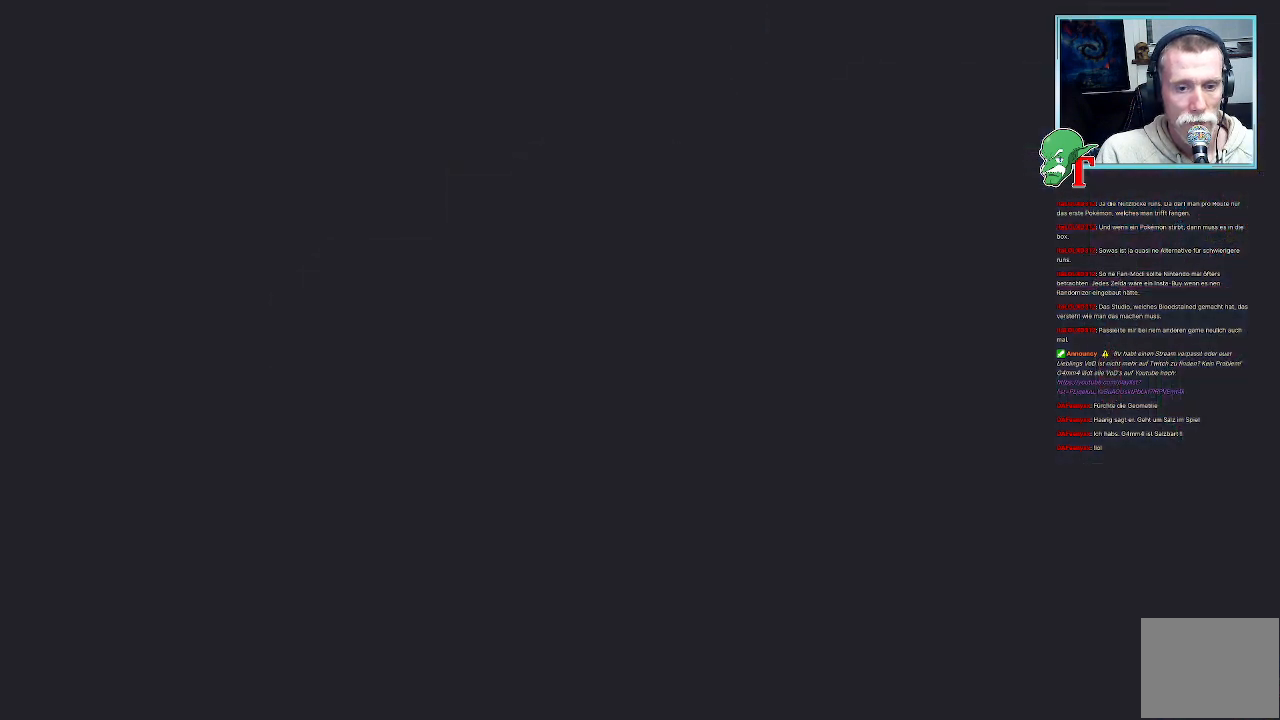
{"buttons": [], "left_stick": "center", "right_stick": "center", "events": []}
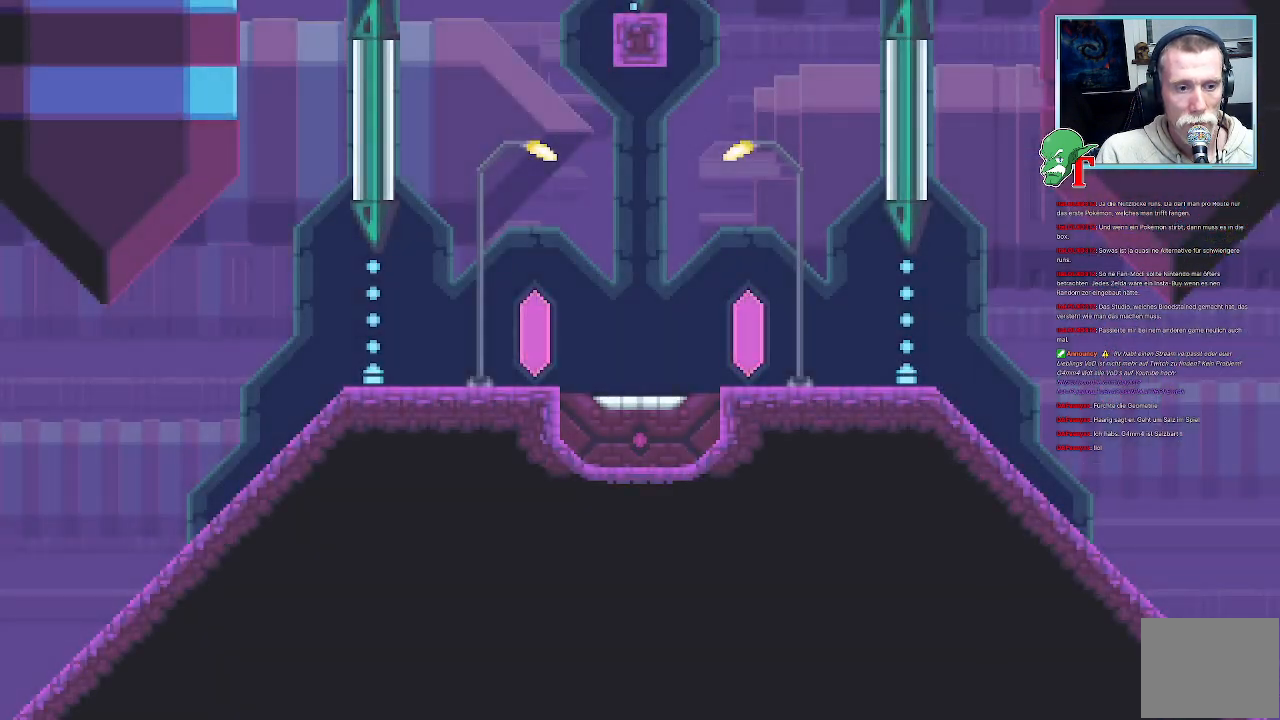
{"buttons": [], "left_stick": "up", "right_stick": "center", "events": [[352, "left_stick", "up"]]}
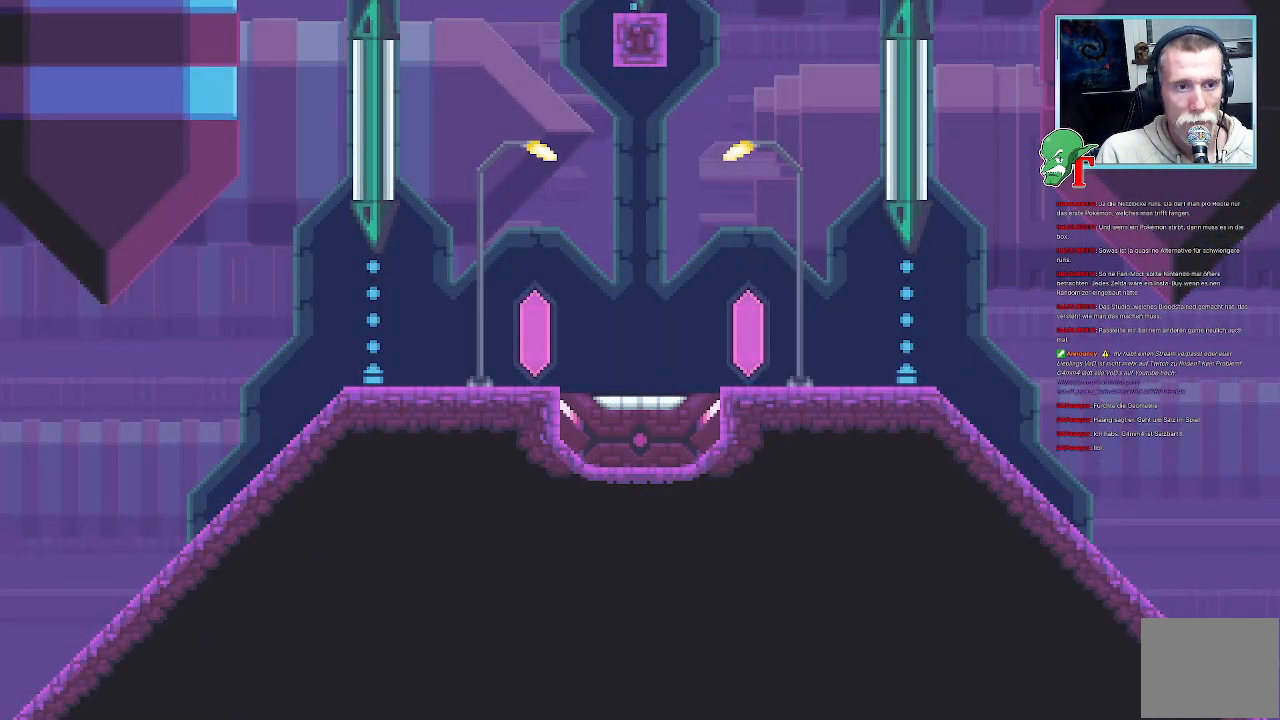
{"buttons": [], "left_stick": "center", "right_stick": "center", "events": [[151, "left_stick", "center"]]}
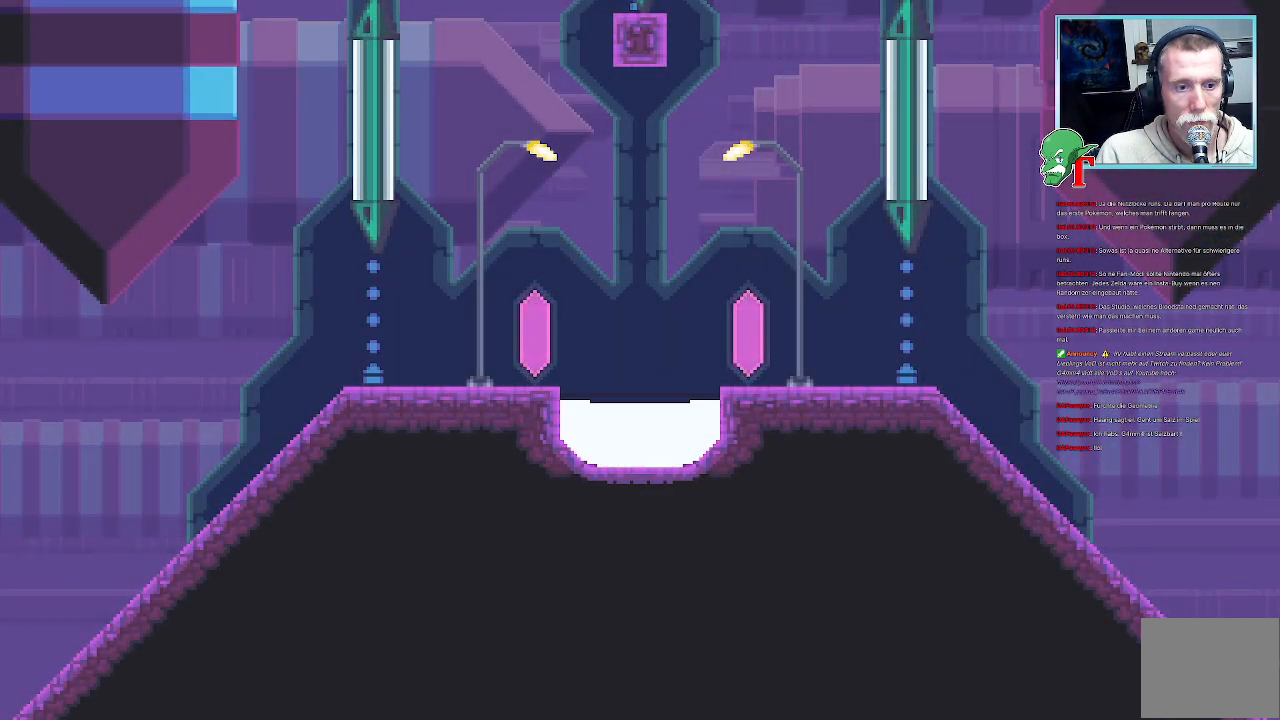
{"buttons": [], "left_stick": "center", "right_stick": "center", "events": []}
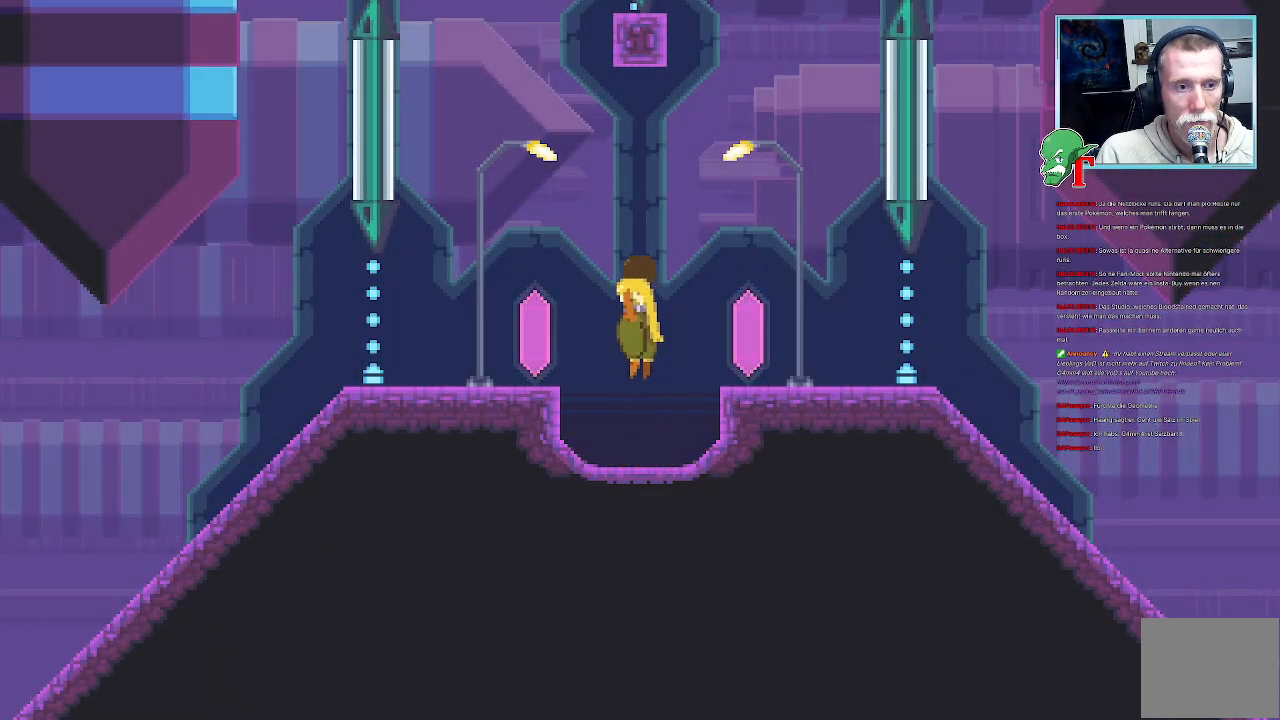
{"buttons": [], "left_stick": "center", "right_stick": "center", "events": []}
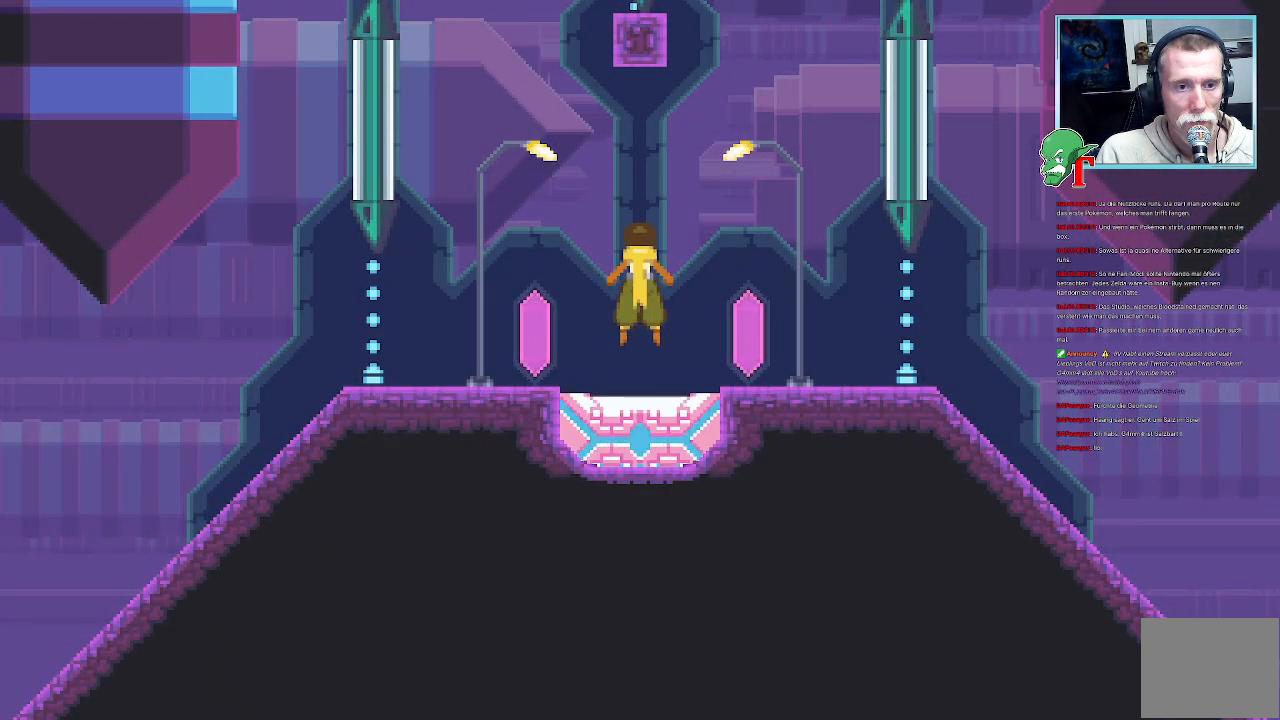
{"buttons": [], "left_stick": "center", "right_stick": "center", "events": []}
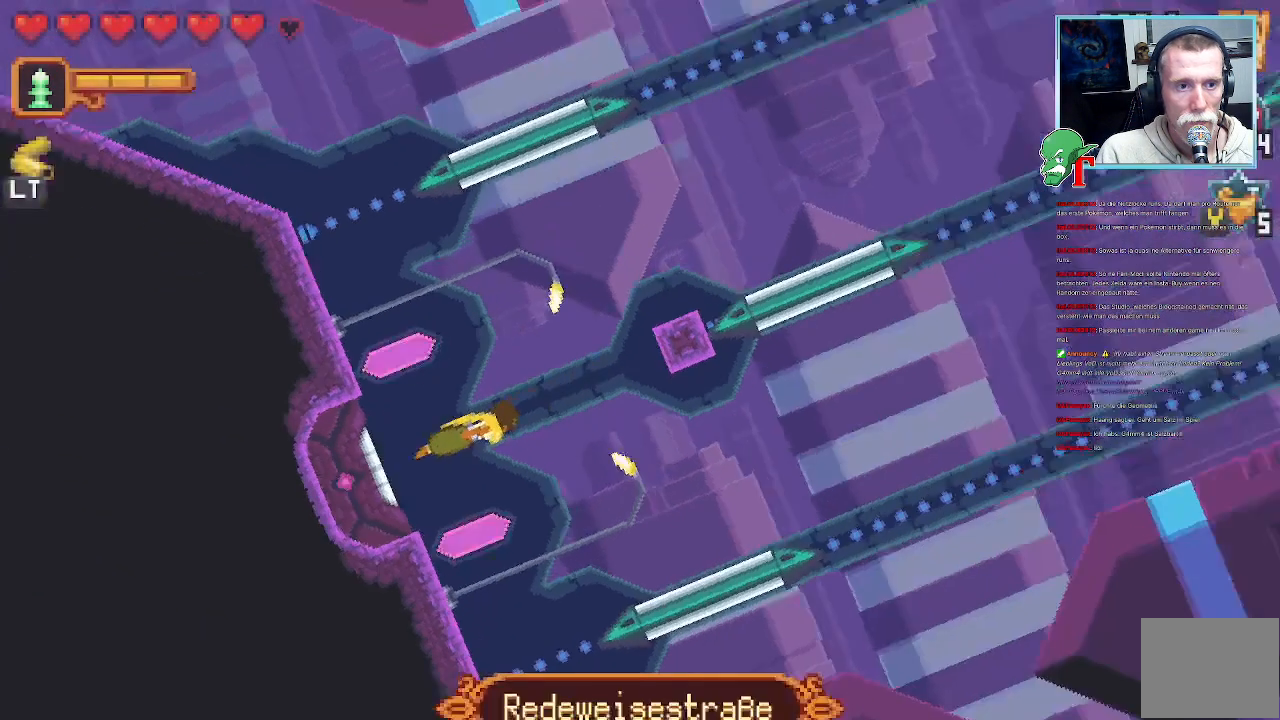
{"buttons": [], "left_stick": "center", "right_stick": "center", "events": []}
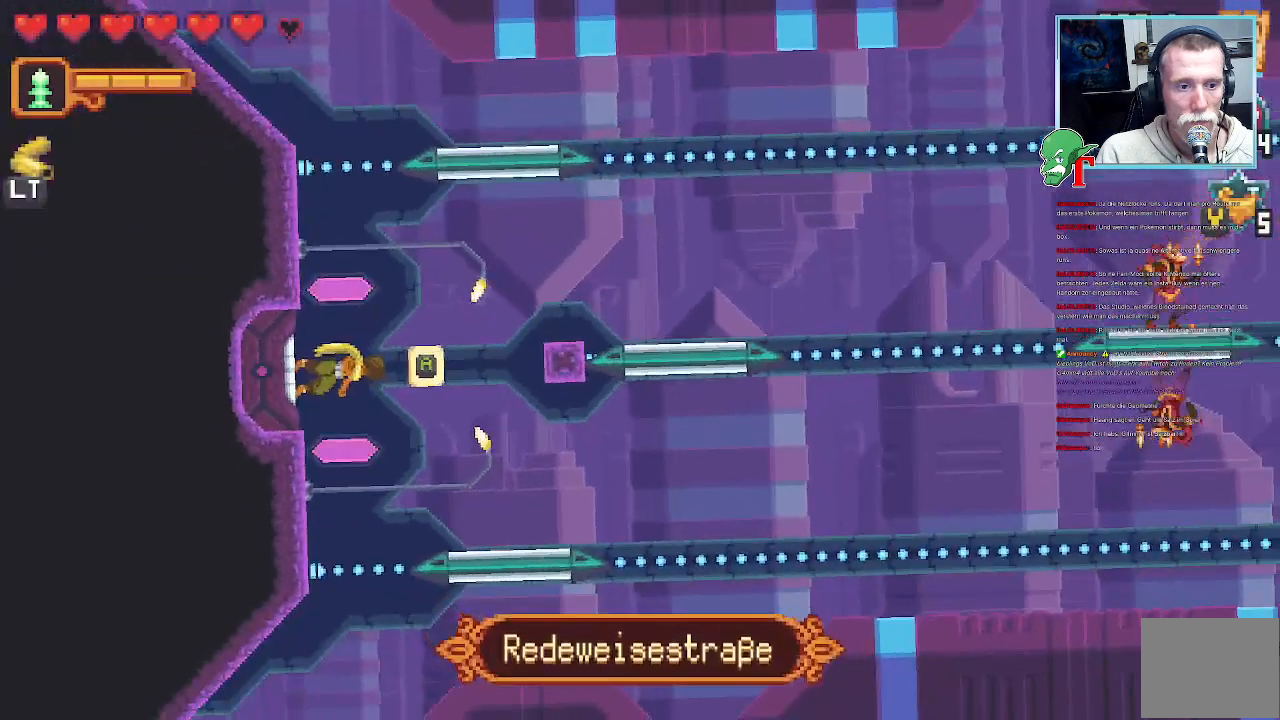
{"buttons": [], "left_stick": "up-right", "right_stick": "center", "events": [[67, "left_stick", "up-right"]]}
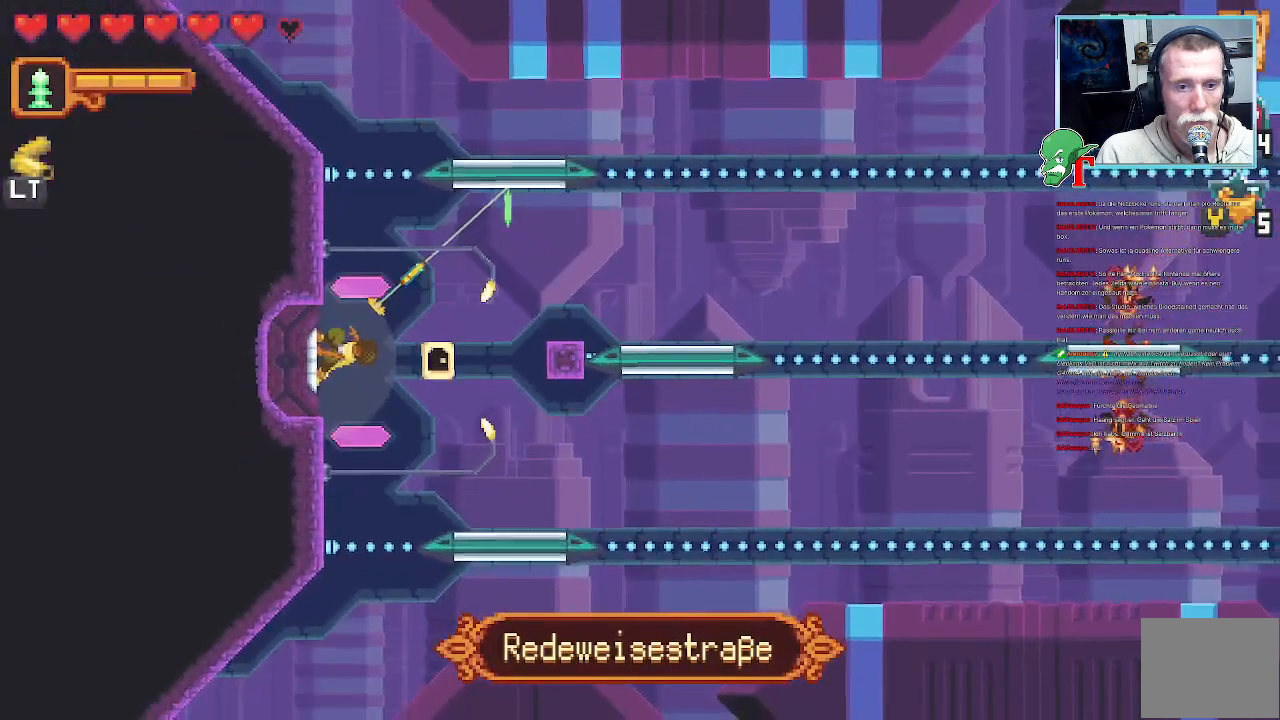
{"buttons": [], "left_stick": "up-right", "right_stick": "center", "events": []}
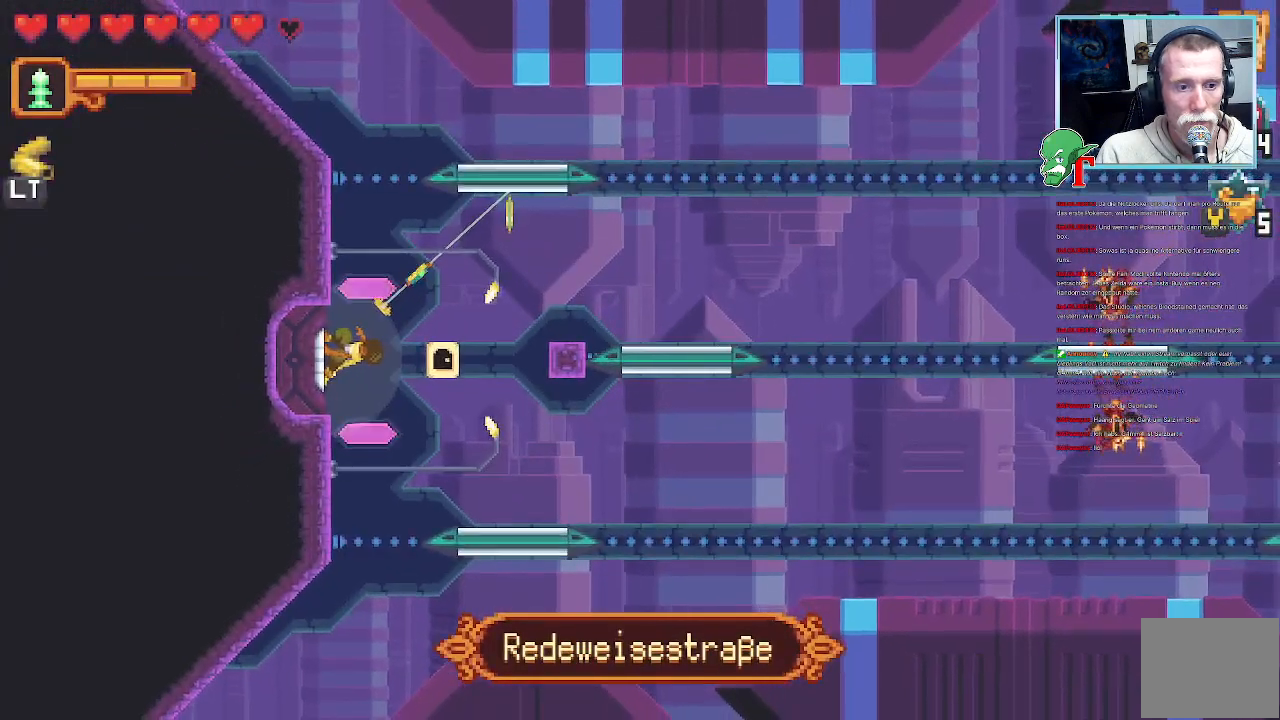
{"buttons": [], "left_stick": "up-right", "right_stick": "center", "events": []}
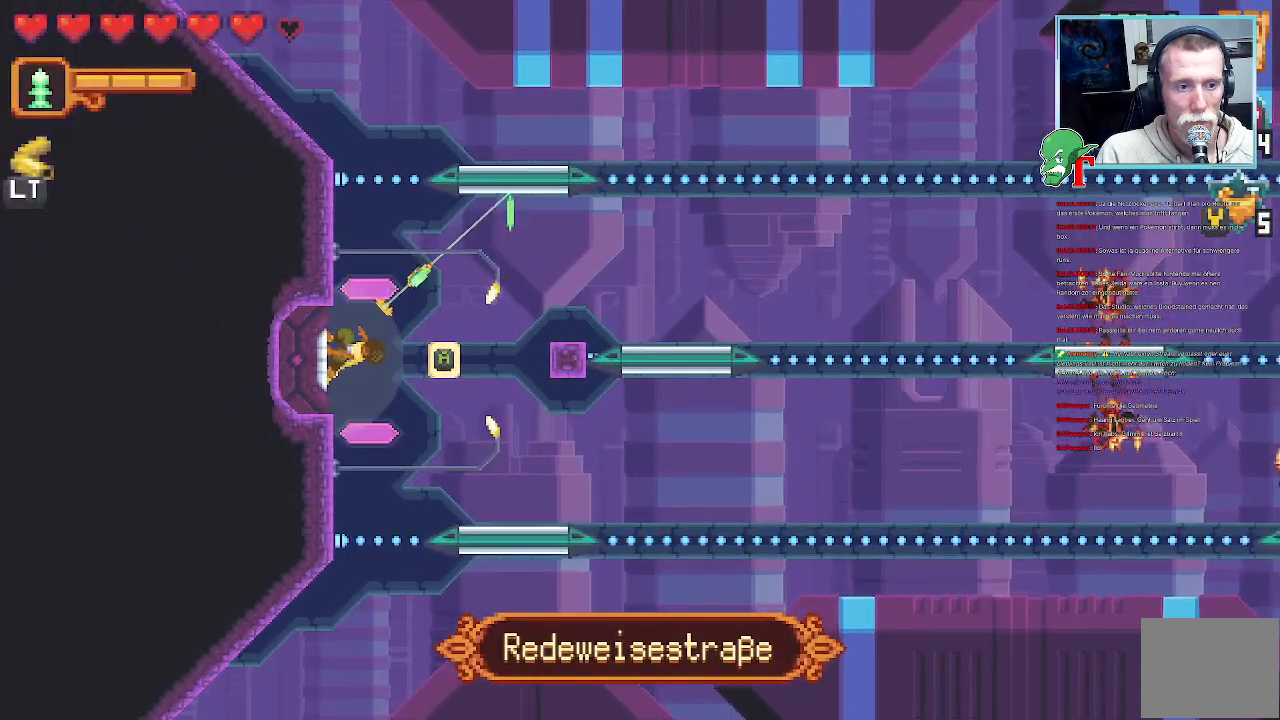
{"buttons": ["CROSS"], "left_stick": "up-right", "right_stick": "center", "events": [[436, "CROSS", "down"]]}
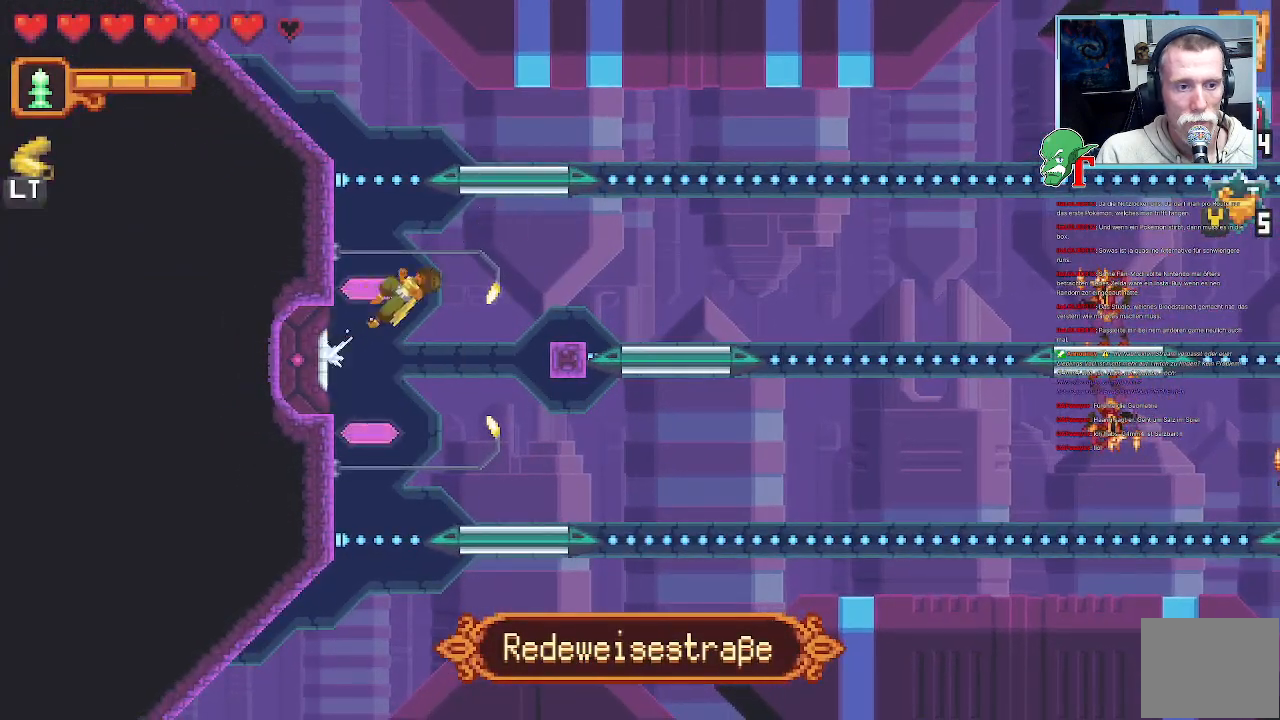
{"buttons": ["SQUARE"], "left_stick": "up-left", "right_stick": "center", "events": [[34, "CROSS", "up"], [168, "left_stick", "up-left"], [235, "SQUARE", "down"]]}
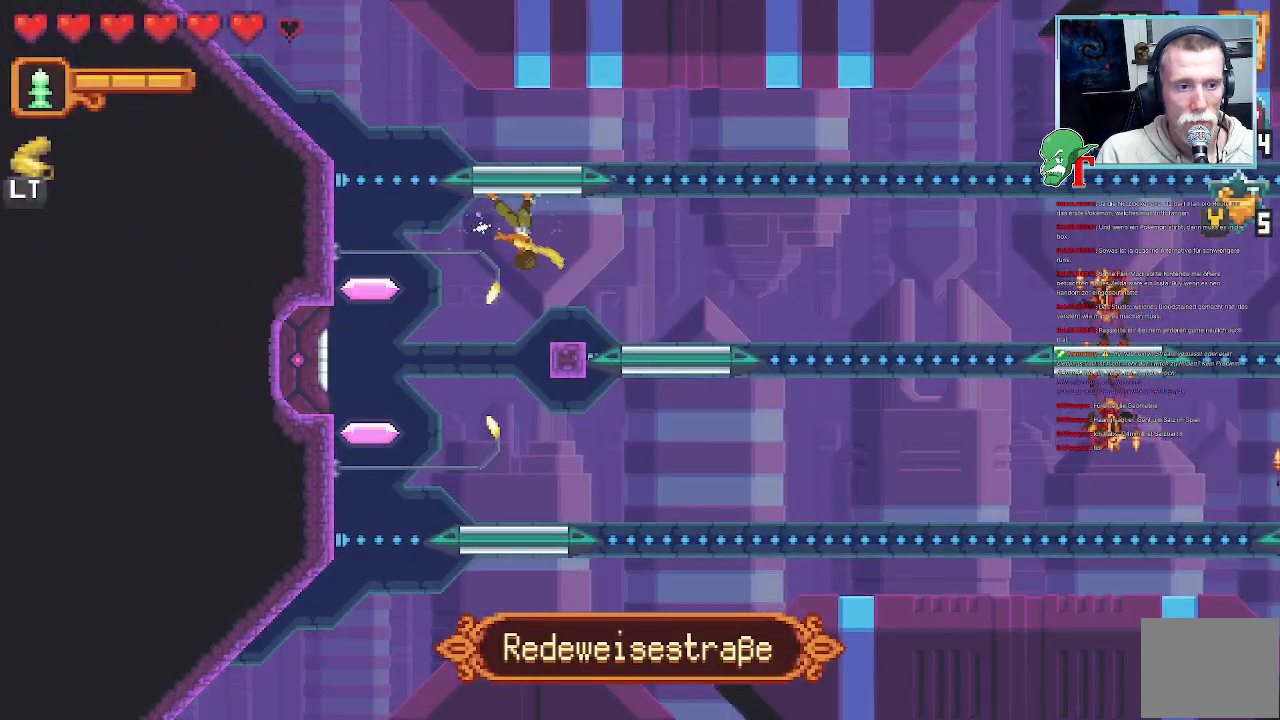
{"buttons": [], "left_stick": "up-left", "right_stick": "center", "events": [[437, "SQUARE", "up"]]}
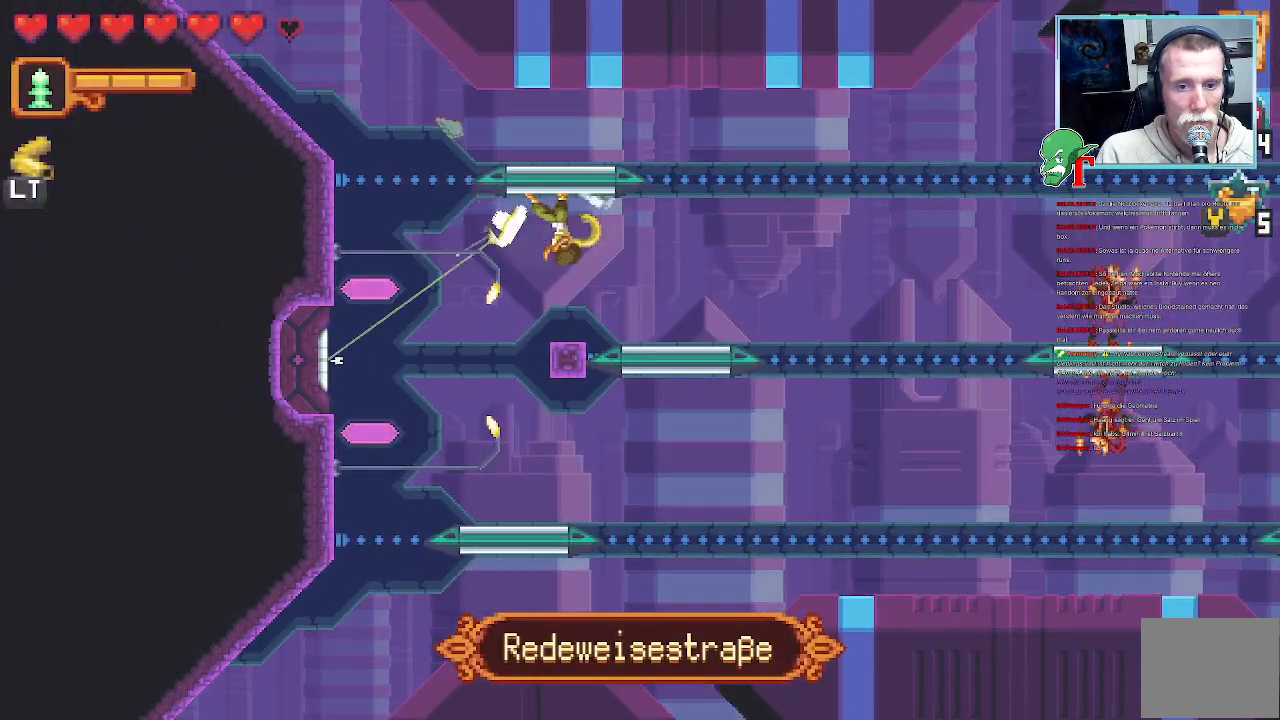
{"buttons": ["SQUARE"], "left_stick": "up-left", "right_stick": "center", "events": [[34, "SQUARE", "down"]]}
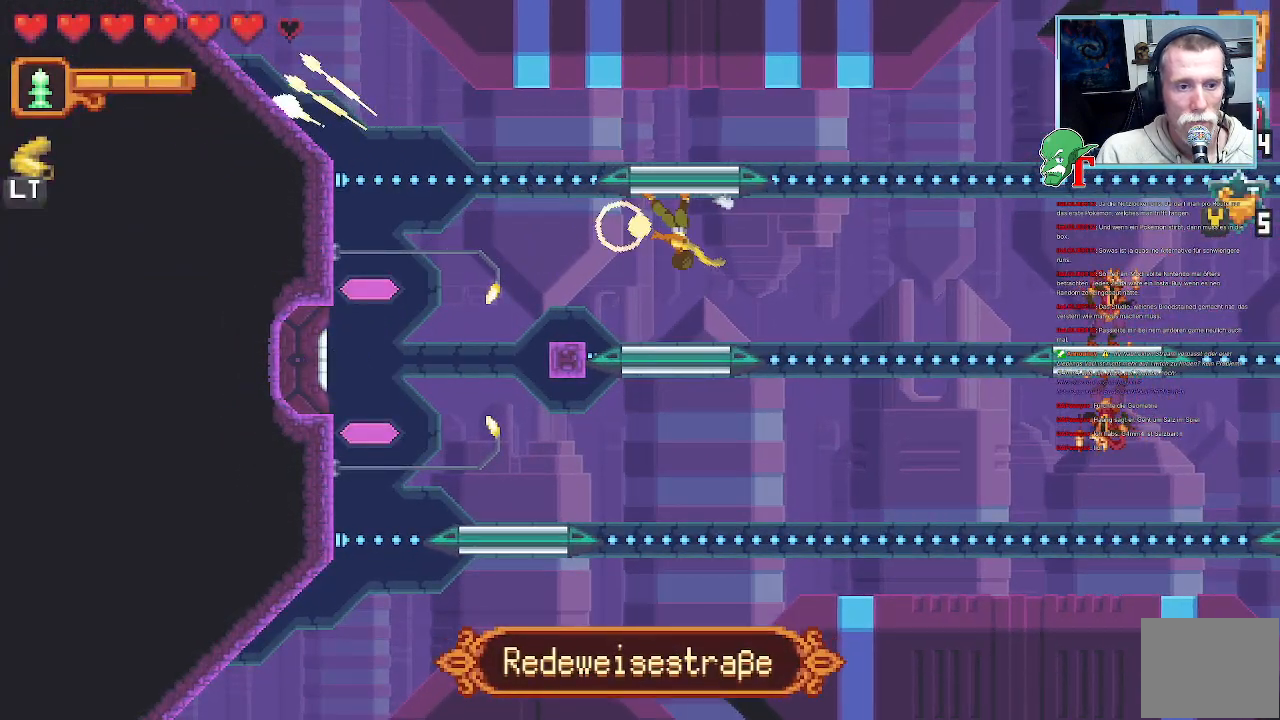
{"buttons": [], "left_stick": "up-left", "right_stick": "center", "events": [[319, "SQUARE", "up"]]}
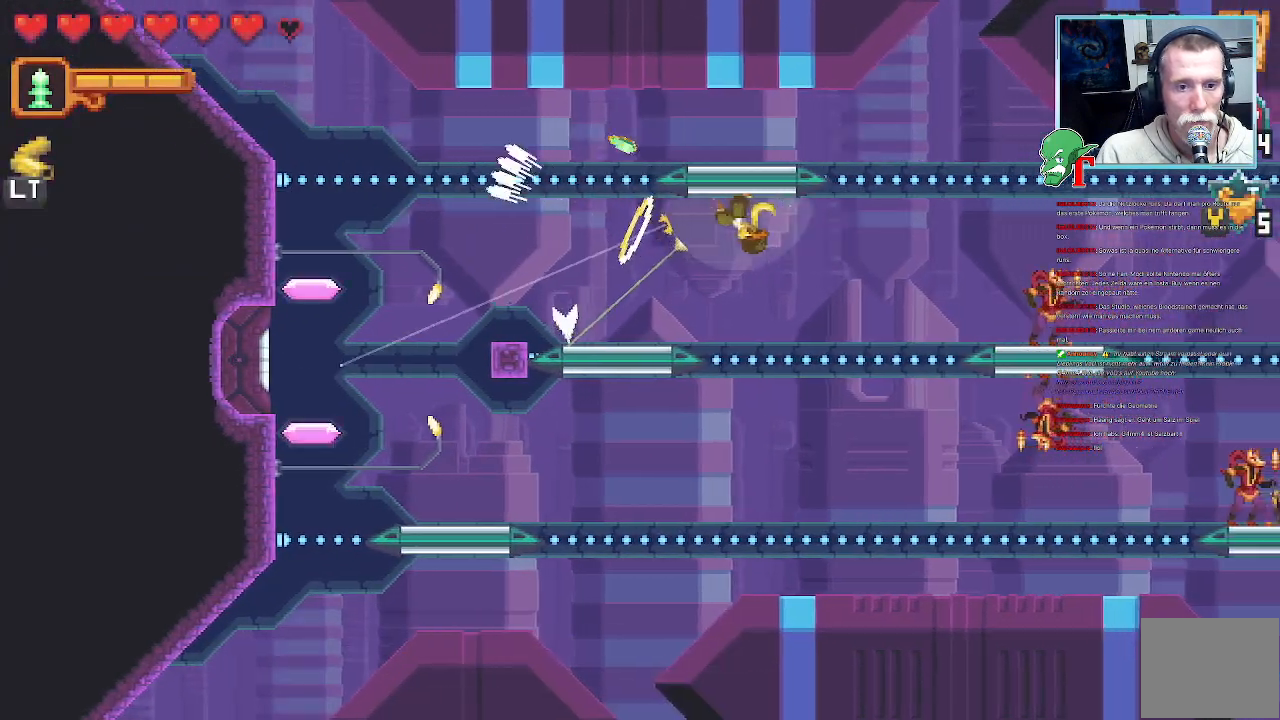
{"buttons": ["SQUARE"], "left_stick": "down-right", "right_stick": "center", "events": [[117, "SQUARE", "down"], [184, "left_stick", "down-right"]]}